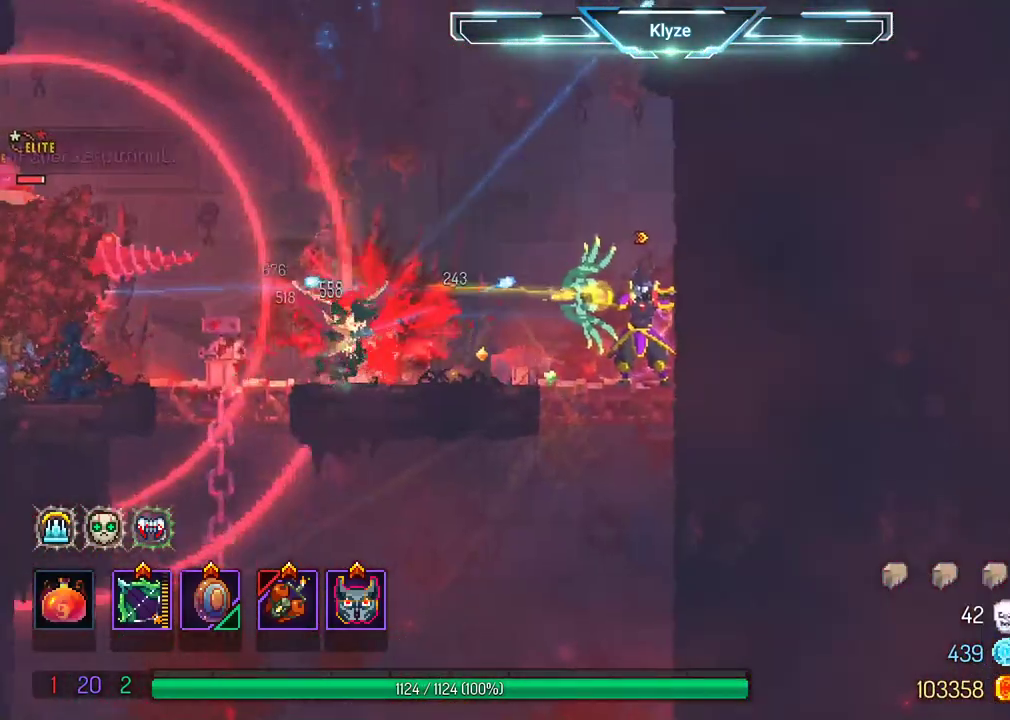
Gameplay with a controller (Xbox layout); each line is a JSON object with the inputs held at the frame after it. "events" lists button and stick changes between this image and that frame as [ms after this image, input, new state], when the widget could be followed in between. Not read: L3 R3.
{"buttons": ["X"], "left_stick": "center", "right_stick": "center", "events": []}
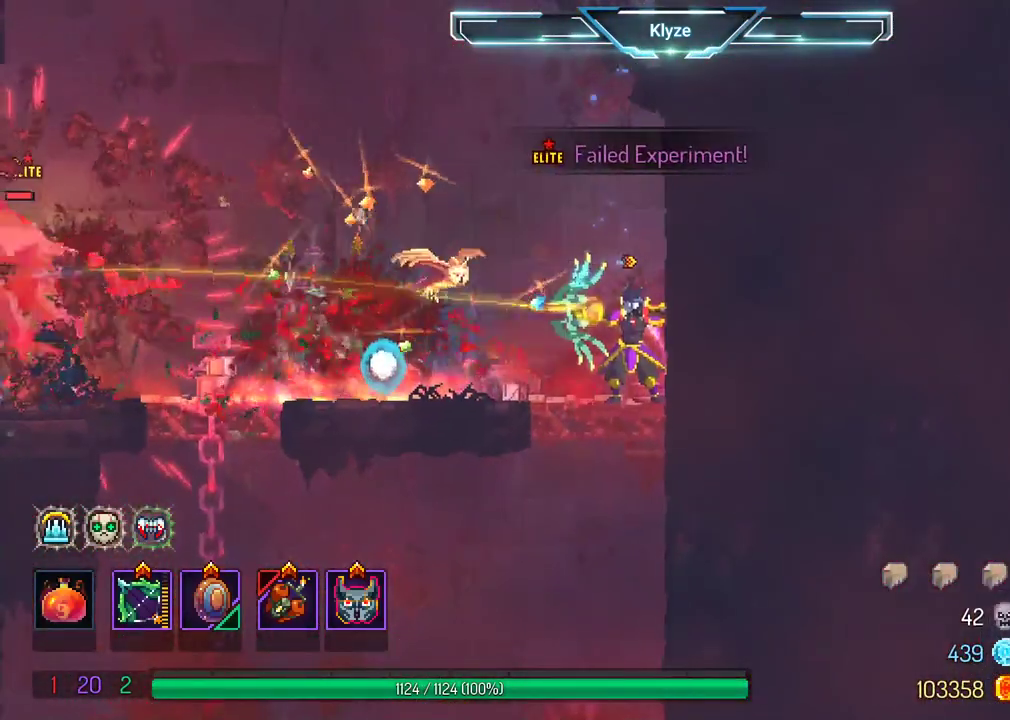
{"buttons": ["X"], "left_stick": "center", "right_stick": "center", "events": []}
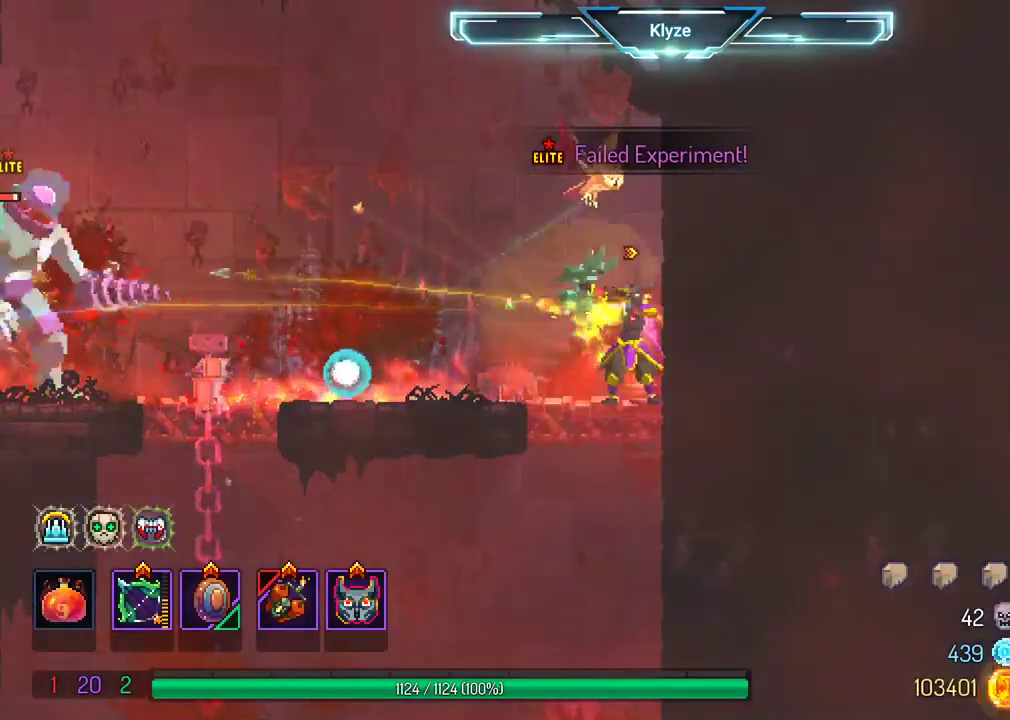
{"buttons": ["X"], "left_stick": "center", "right_stick": "center", "events": []}
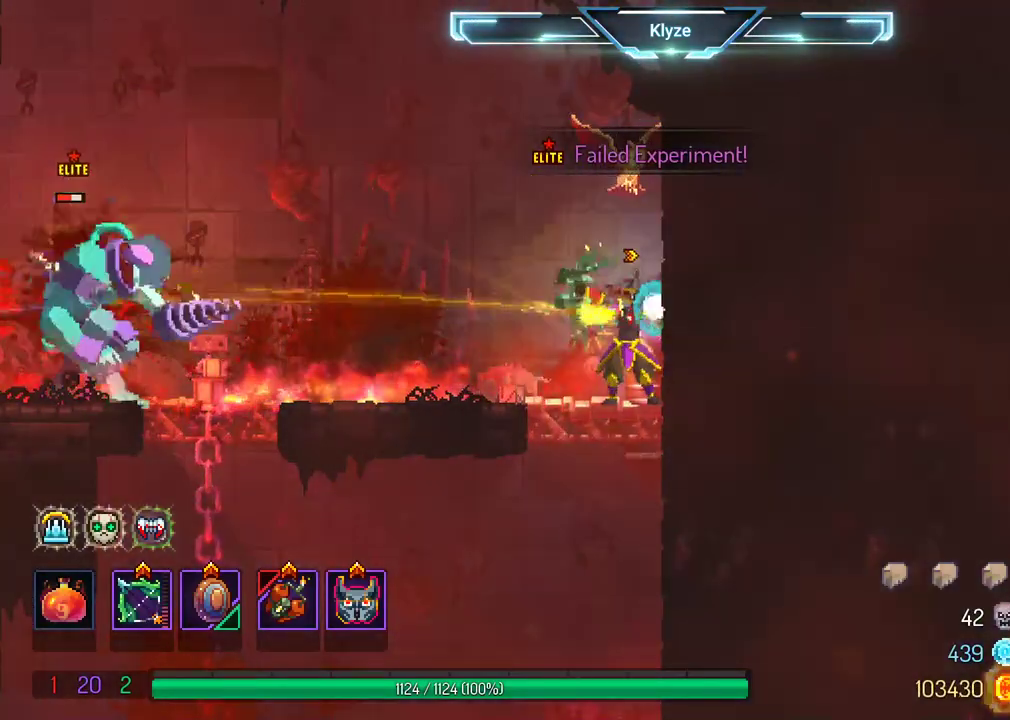
{"buttons": [], "left_stick": "center", "right_stick": "center", "events": [[400, "X", "up"]]}
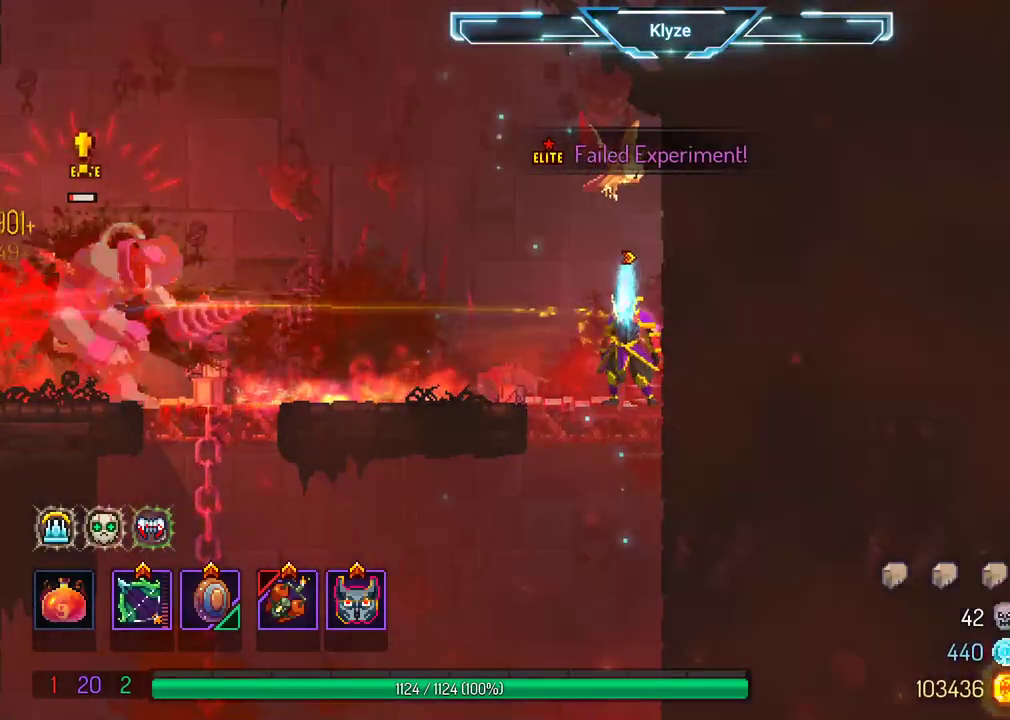
{"buttons": ["DPAD_LEFT"], "left_stick": "center", "right_stick": "center", "events": [[117, "DPAD_LEFT", "down"], [183, "B", "down"], [317, "B", "up"]]}
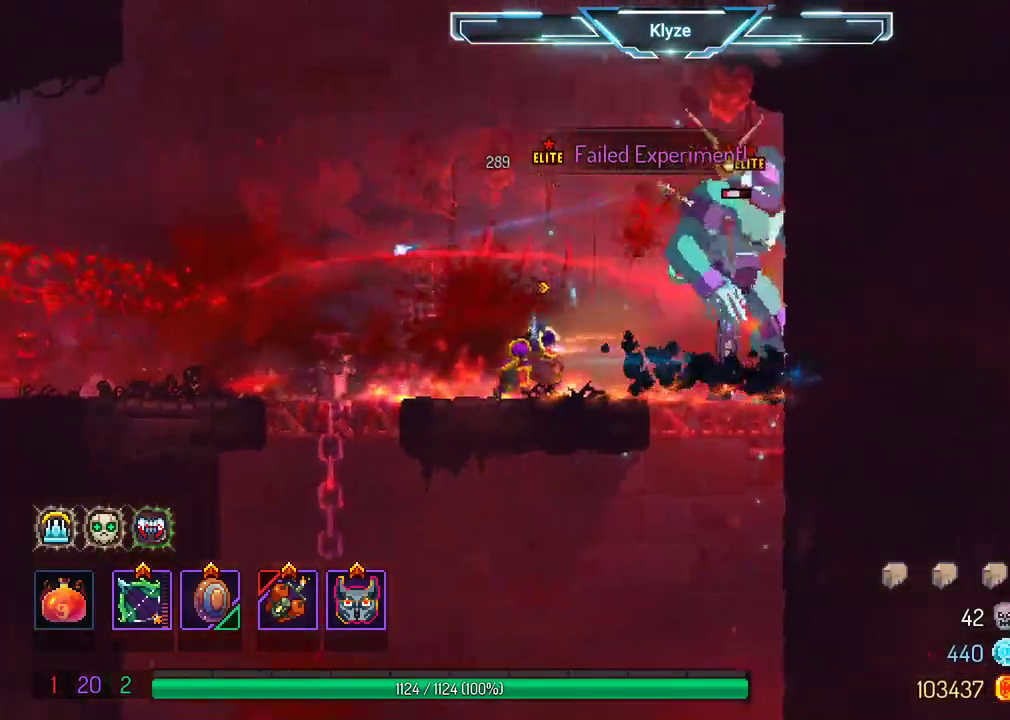
{"buttons": [], "left_stick": "center", "right_stick": "center", "events": [[300, "DPAD_LEFT", "up"], [317, "DPAD_DOWN", "down"], [350, "DPAD_RIGHT", "down"], [367, "DPAD_DOWN", "up"], [383, "R2", "down"], [483, "DPAD_RIGHT", "up"], [483, "R2", "up"]]}
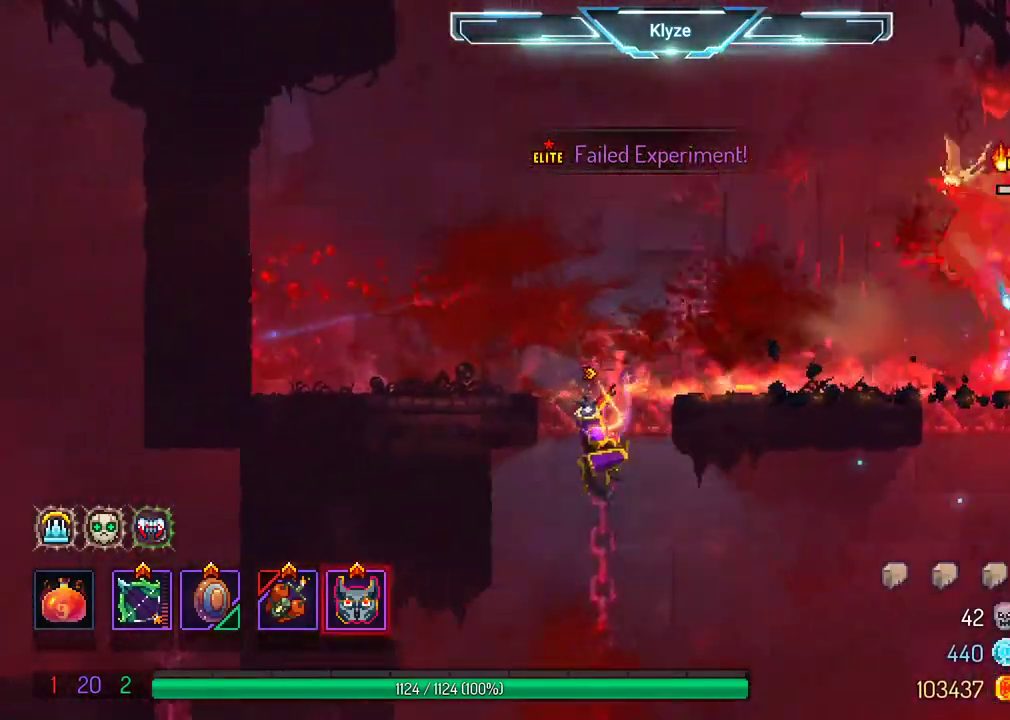
{"buttons": [], "left_stick": "center", "right_stick": "center", "events": [[50, "L2", "down"], [50, "R2", "down"], [150, "L2", "up"], [183, "R2", "up"]]}
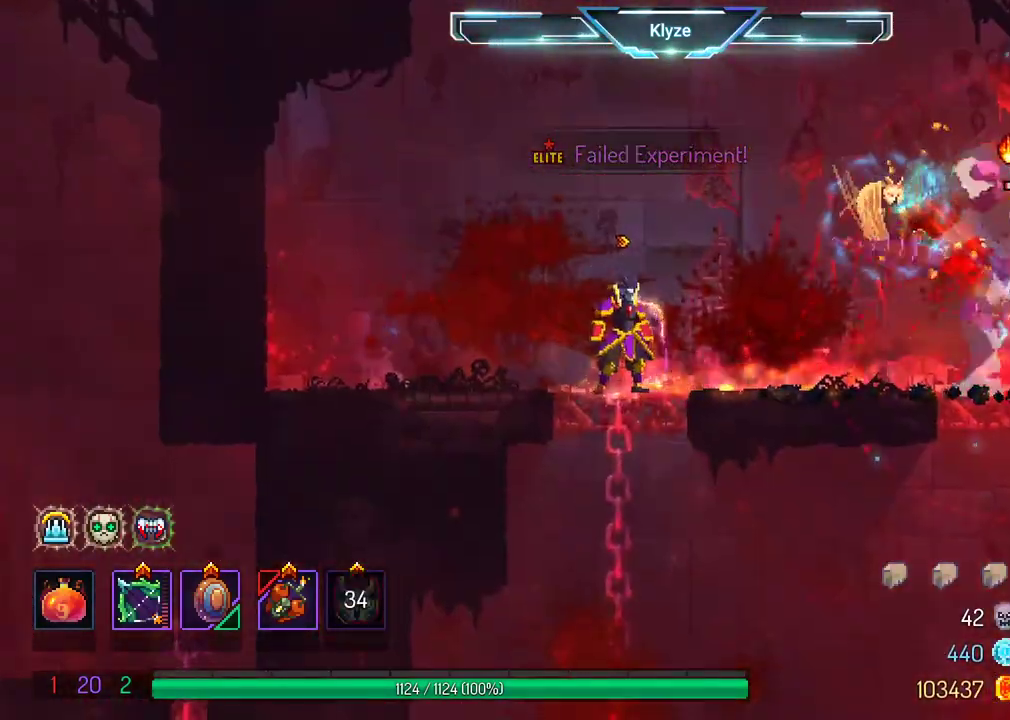
{"buttons": ["DPAD_LEFT"], "left_stick": "center", "right_stick": "center", "events": [[50, "DPAD_LEFT", "down"]]}
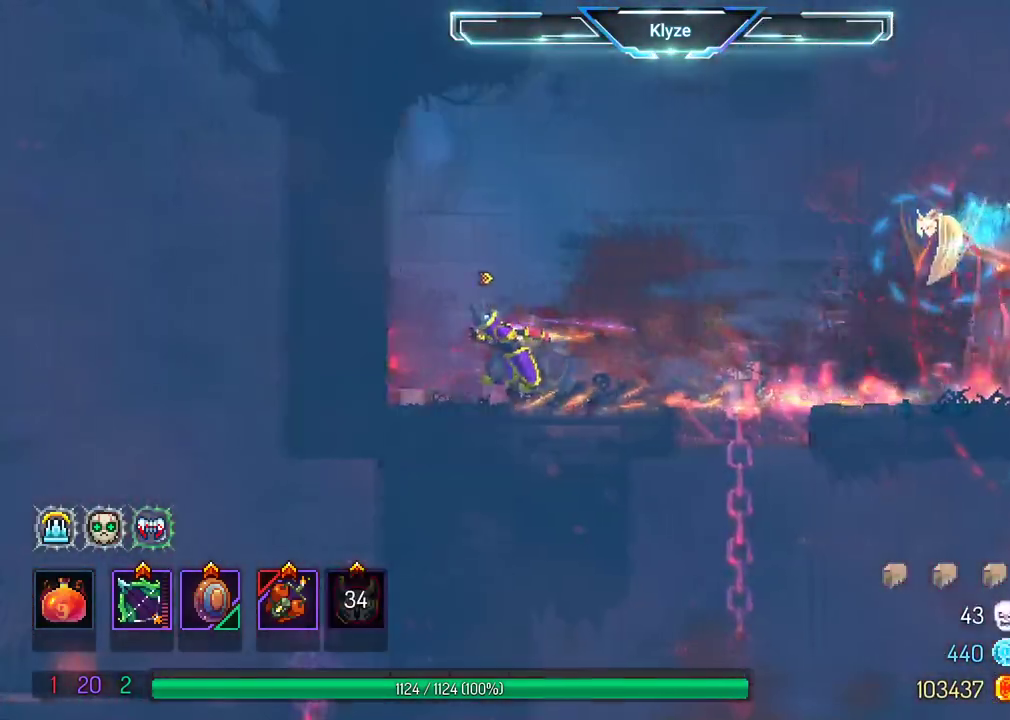
{"buttons": [], "left_stick": "center", "right_stick": "center", "events": [[50, "DPAD_LEFT", "up"], [150, "DPAD_RIGHT", "down"], [267, "X", "down"], [283, "DPAD_RIGHT", "up"], [483, "X", "up"]]}
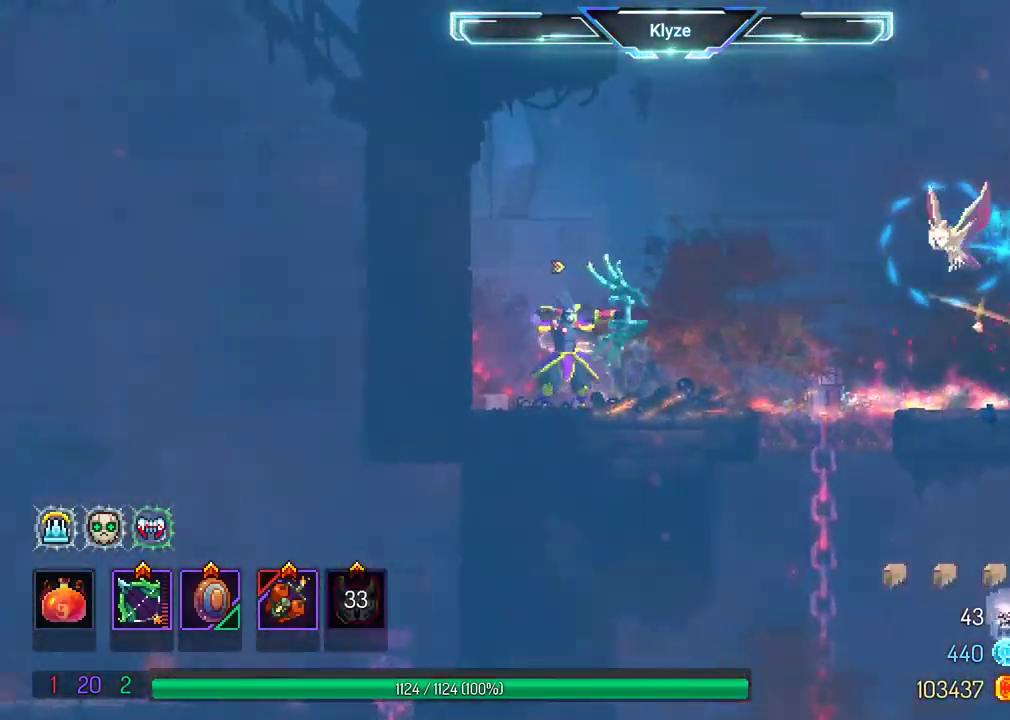
{"buttons": ["DPAD_RIGHT"], "left_stick": "center", "right_stick": "center", "events": [[300, "DPAD_RIGHT", "down"], [350, "A", "down"], [500, "A", "up"]]}
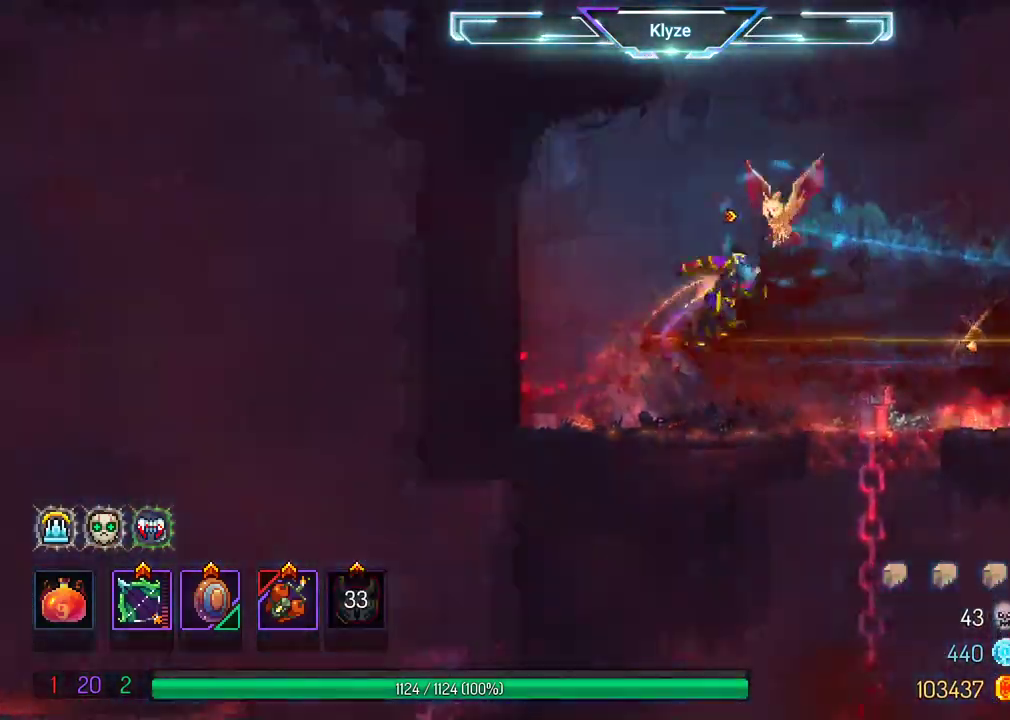
{"buttons": ["DPAD_RIGHT"], "left_stick": "center", "right_stick": "center", "events": [[150, "B", "down"], [317, "B", "up"]]}
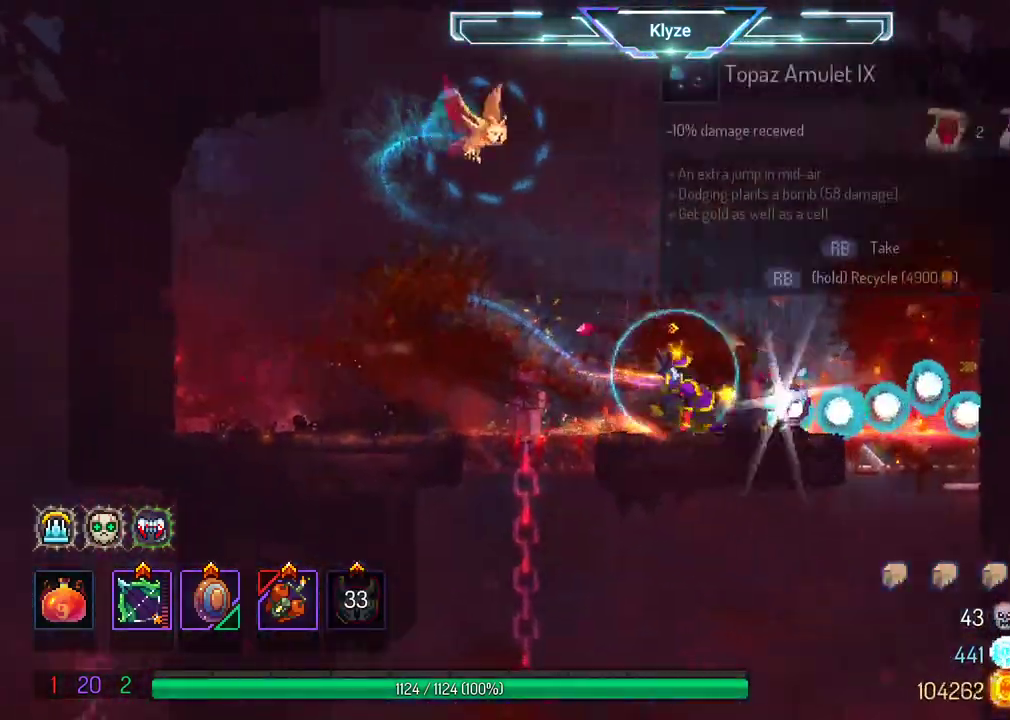
{"buttons": [], "left_stick": "center", "right_stick": "center", "events": [[83, "DPAD_RIGHT", "up"], [150, "R1", "down"], [250, "R1", "up"]]}
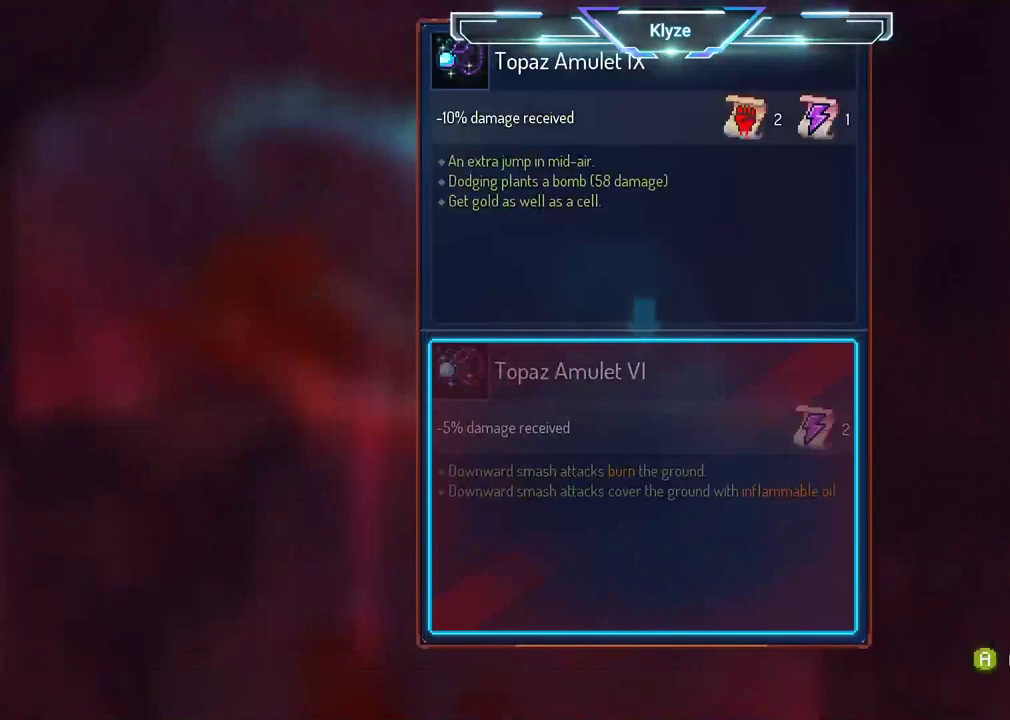
{"buttons": [], "left_stick": "center", "right_stick": "center", "events": []}
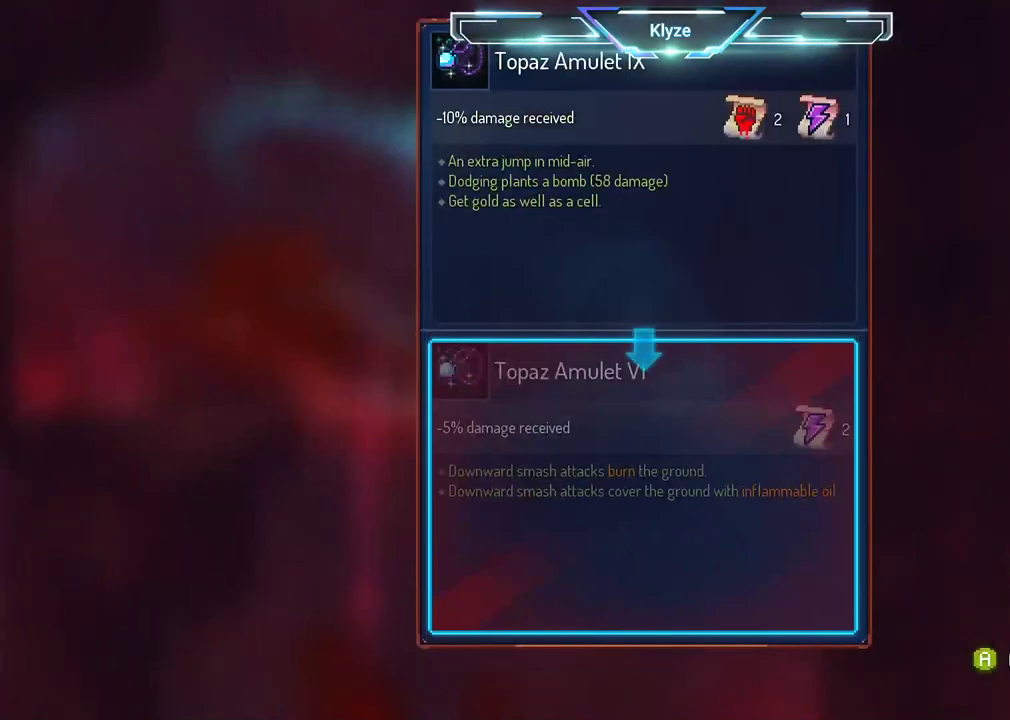
{"buttons": [], "left_stick": "center", "right_stick": "center", "events": []}
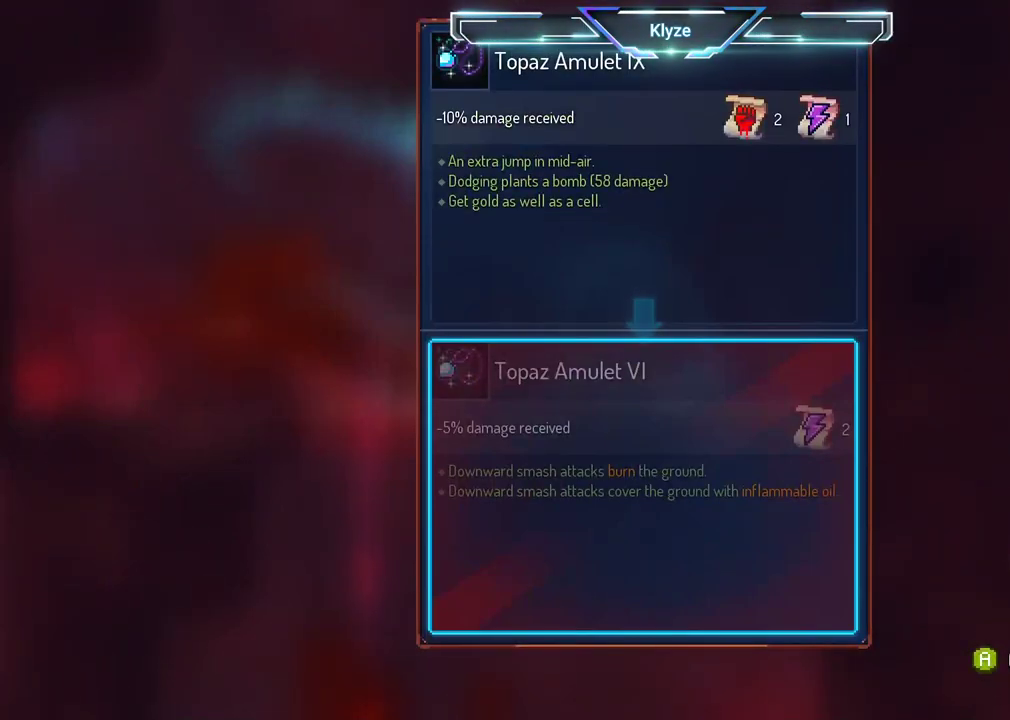
{"buttons": [], "left_stick": "center", "right_stick": "center", "events": []}
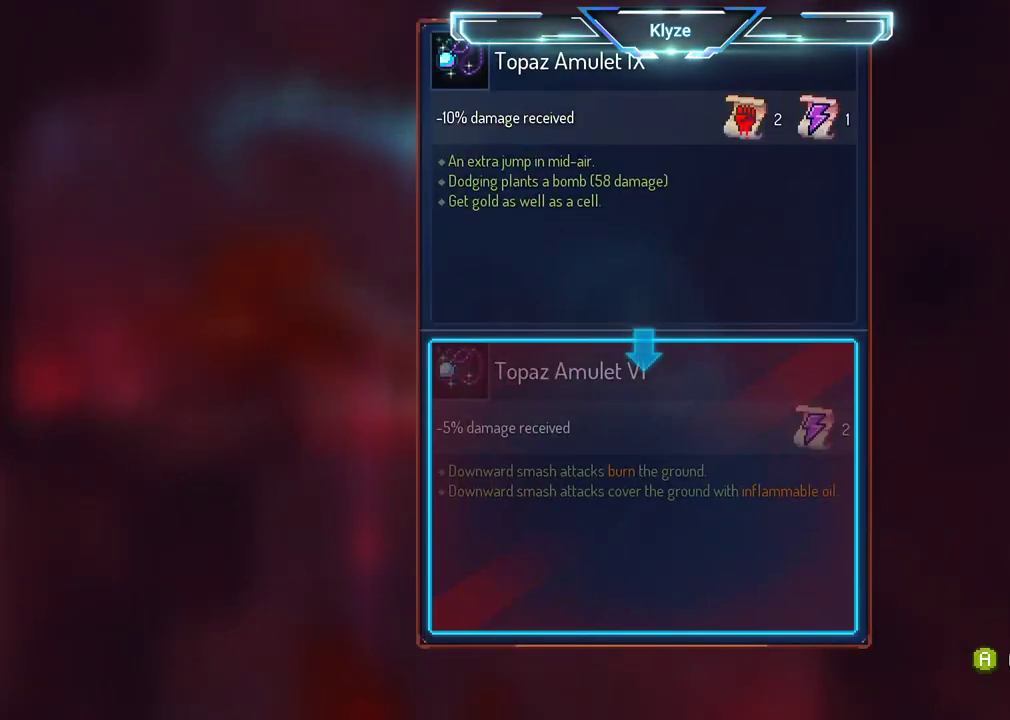
{"buttons": [], "left_stick": "center", "right_stick": "center", "events": []}
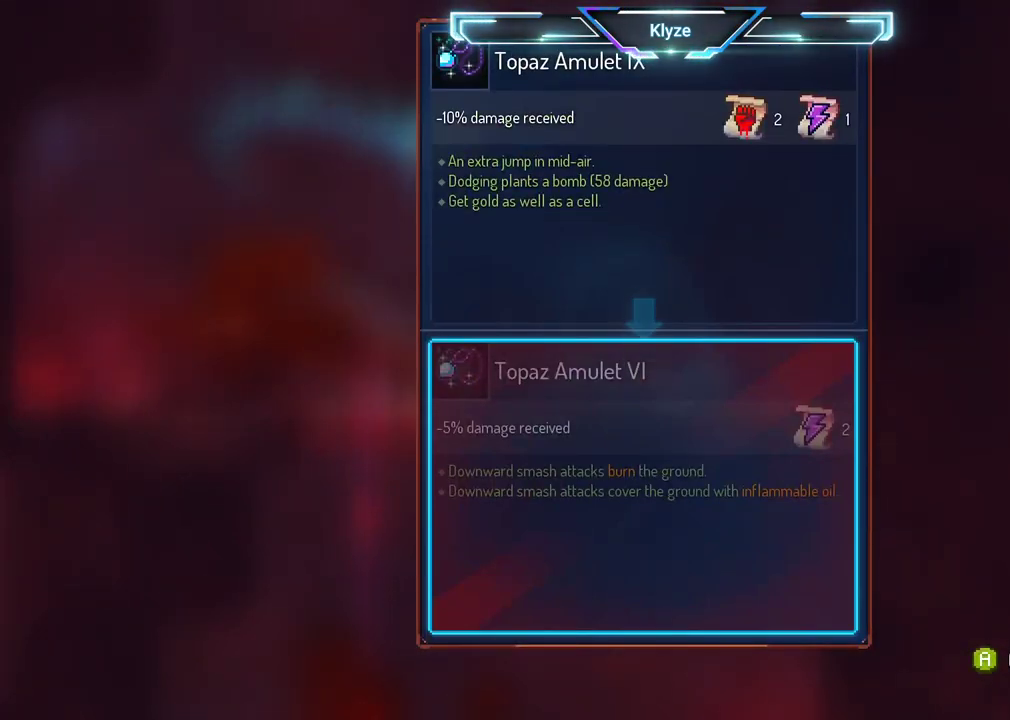
{"buttons": [], "left_stick": "center", "right_stick": "center", "events": []}
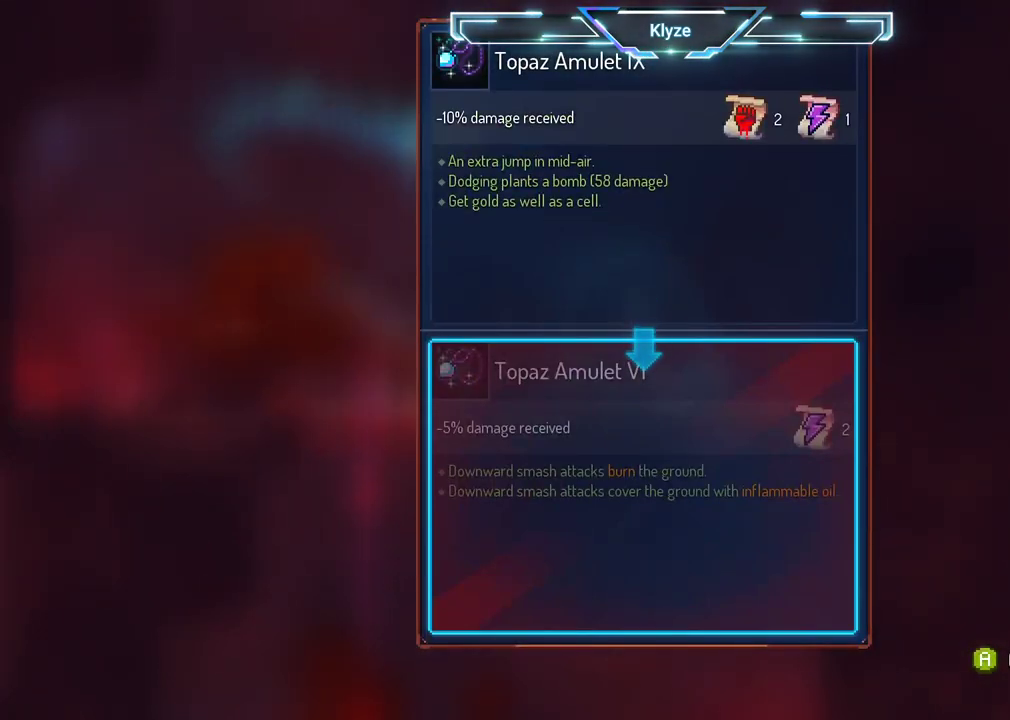
{"buttons": [], "left_stick": "center", "right_stick": "center", "events": []}
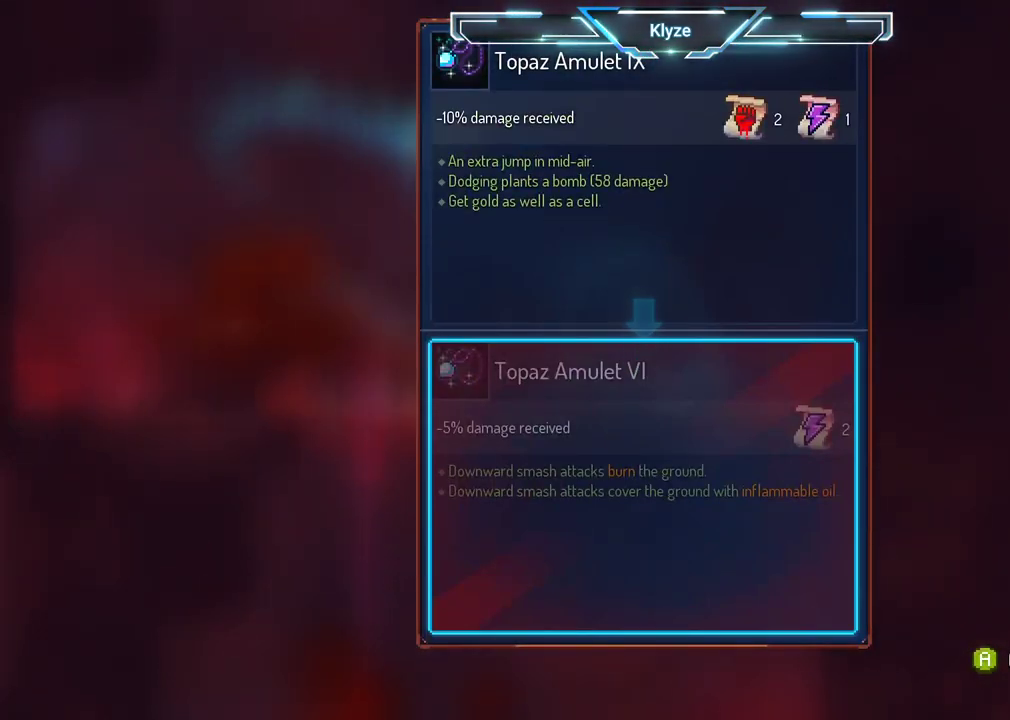
{"buttons": [], "left_stick": "center", "right_stick": "center", "events": []}
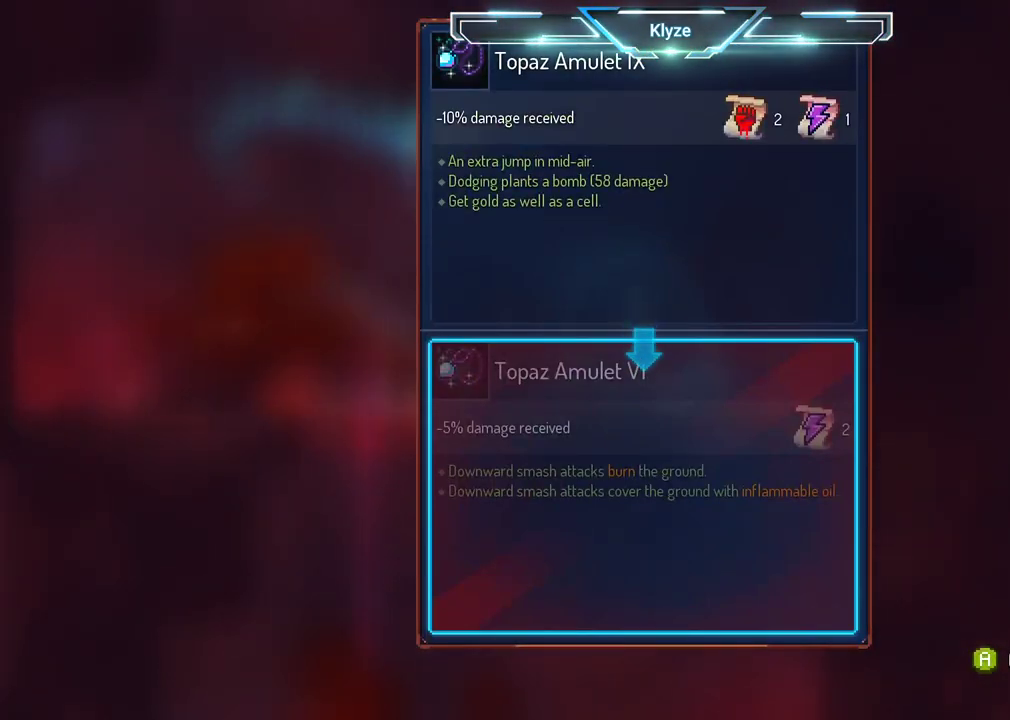
{"buttons": [], "left_stick": "center", "right_stick": "center", "events": []}
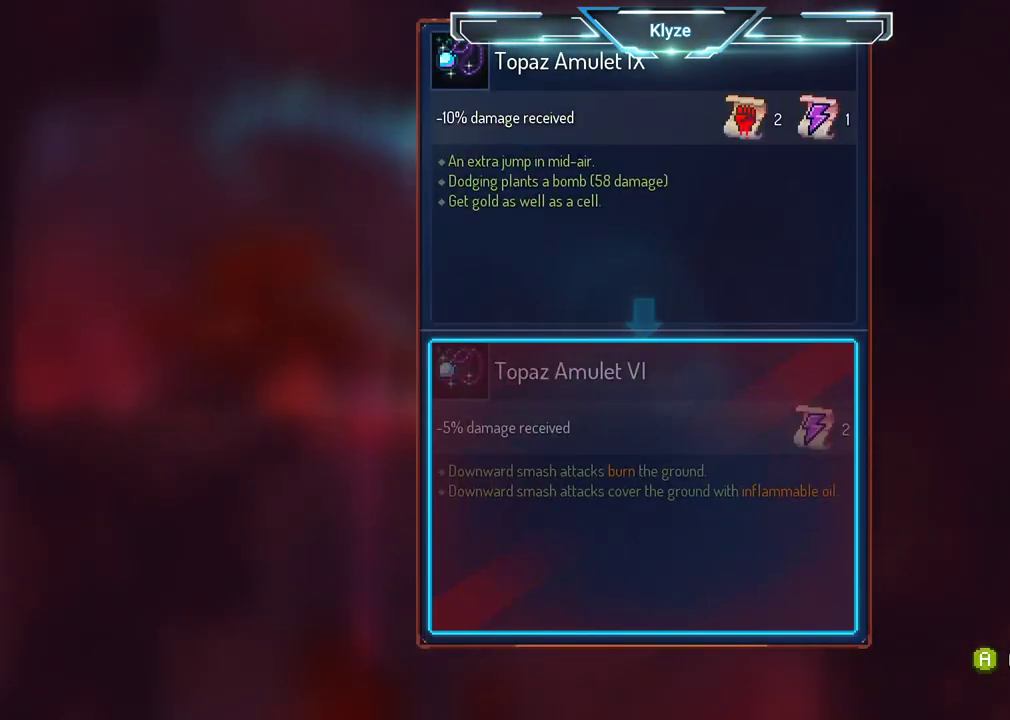
{"buttons": [], "left_stick": "center", "right_stick": "center", "events": [[317, "B", "down"], [417, "B", "up"]]}
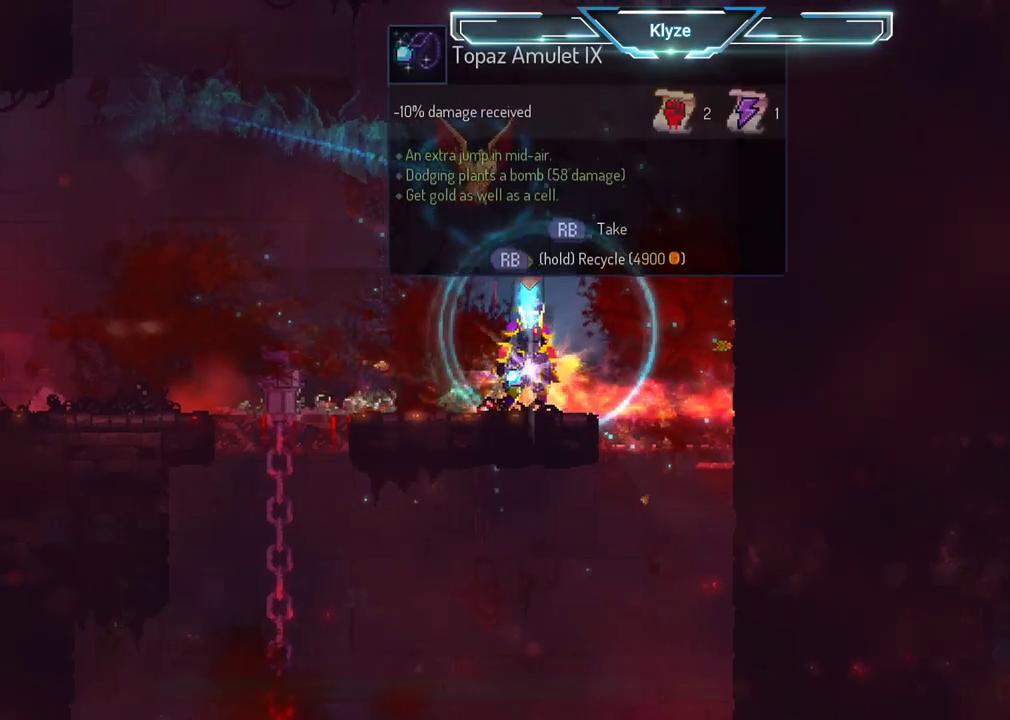
{"buttons": [], "left_stick": "center", "right_stick": "center", "events": []}
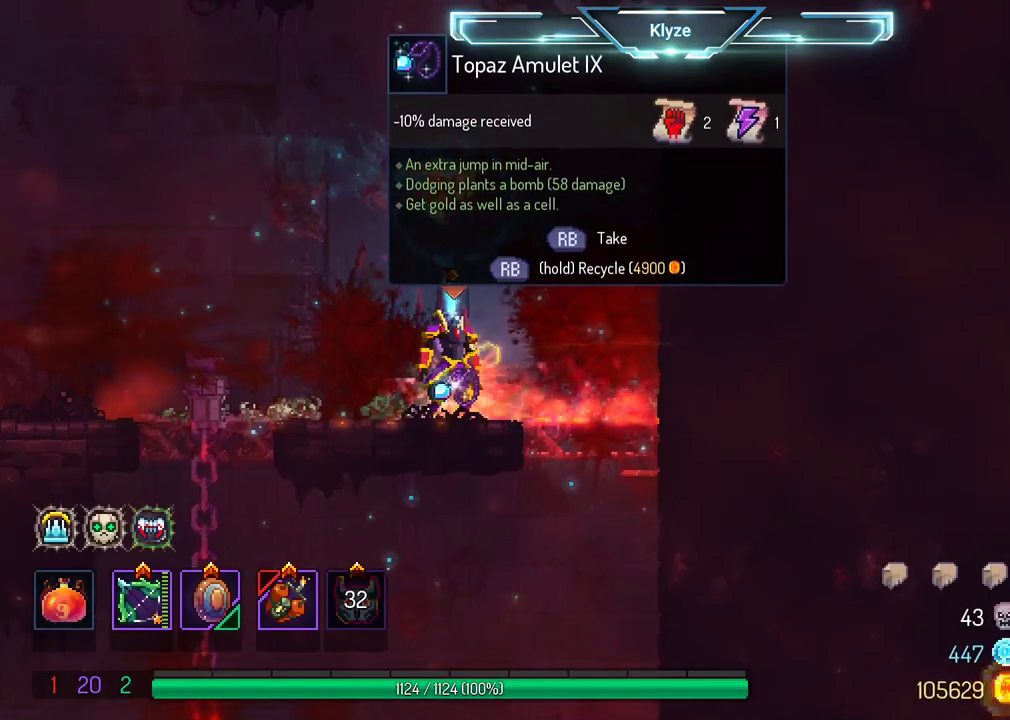
{"buttons": [], "left_stick": "center", "right_stick": "center", "events": [[300, "R1", "down"], [433, "R1", "up"]]}
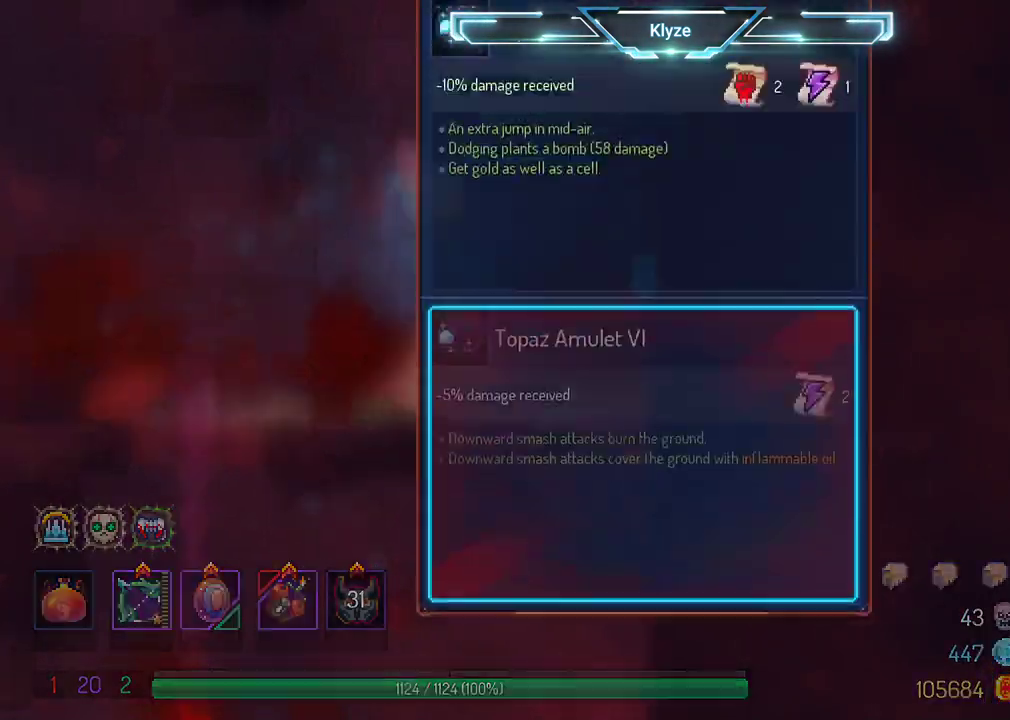
{"buttons": [], "left_stick": "center", "right_stick": "center", "events": []}
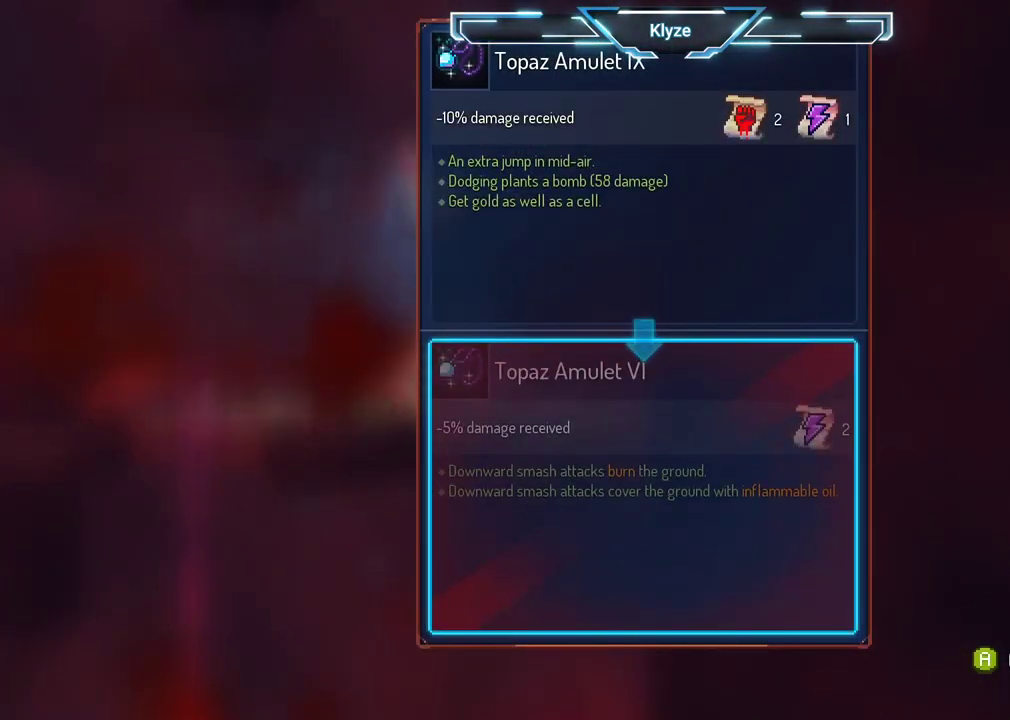
{"buttons": [], "left_stick": "center", "right_stick": "center", "events": []}
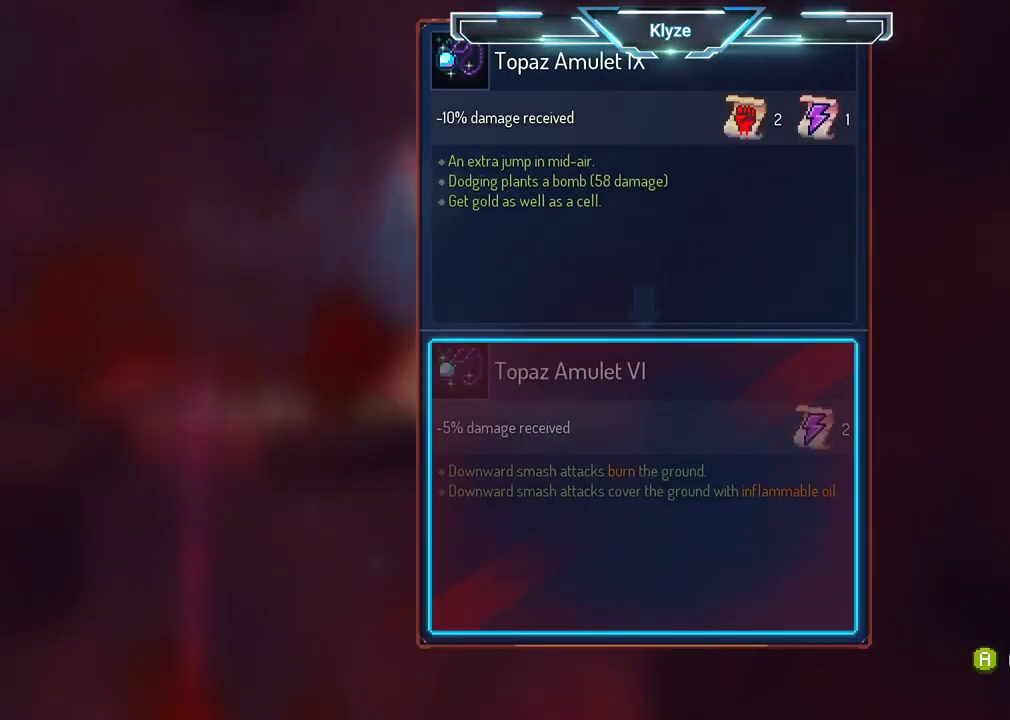
{"buttons": ["R1"], "left_stick": "center", "right_stick": "center", "events": [[33, "B", "down"], [150, "B", "up"], [300, "R1", "down"]]}
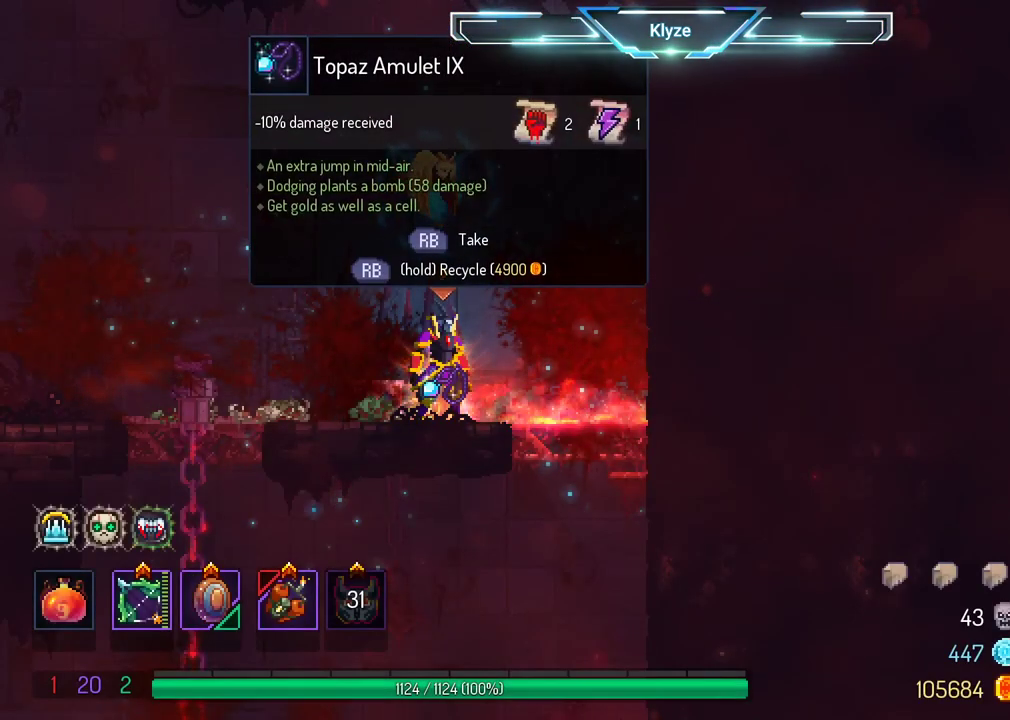
{"buttons": ["R1"], "left_stick": "center", "right_stick": "center", "events": []}
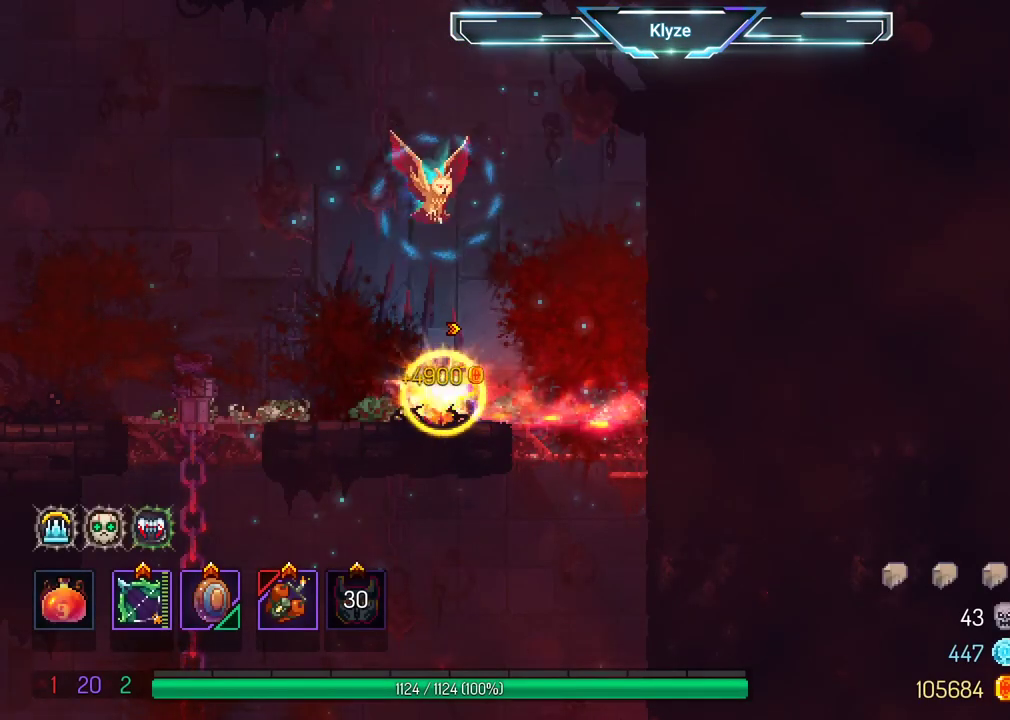
{"buttons": ["DPAD_DOWN"], "left_stick": "center", "right_stick": "center", "events": [[33, "DPAD_RIGHT", "down"], [67, "R1", "up"], [283, "DPAD_DOWN", "down"], [350, "DPAD_RIGHT", "up"], [383, "A", "down"], [500, "A", "up"]]}
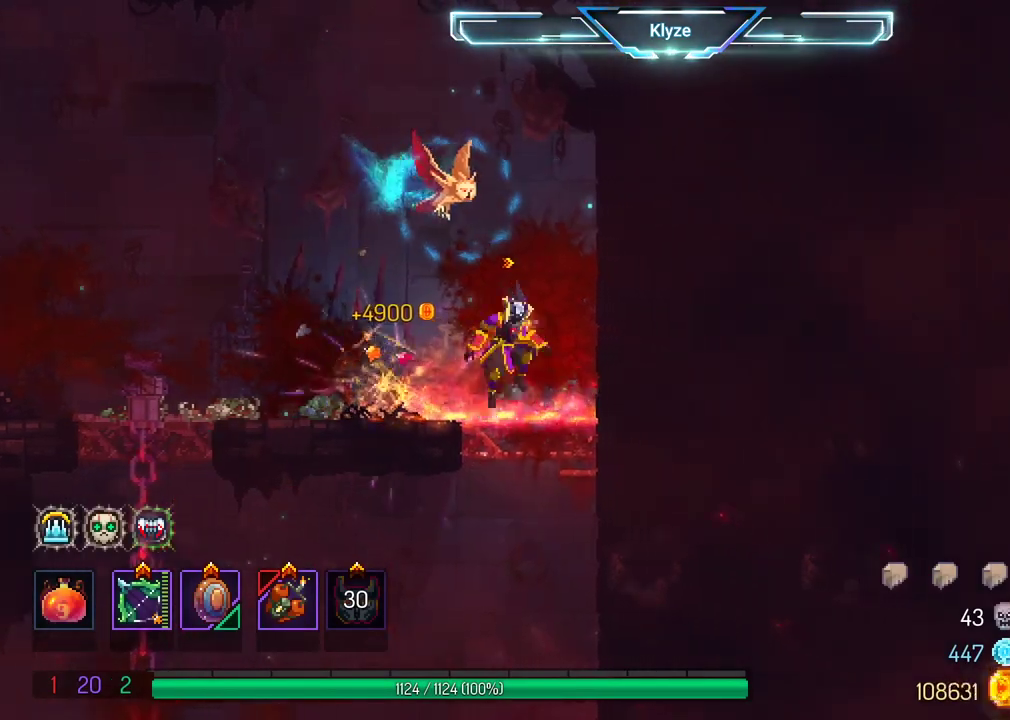
{"buttons": ["A"], "left_stick": "center", "right_stick": "center", "events": [[83, "A", "down"], [417, "DPAD_DOWN", "up"]]}
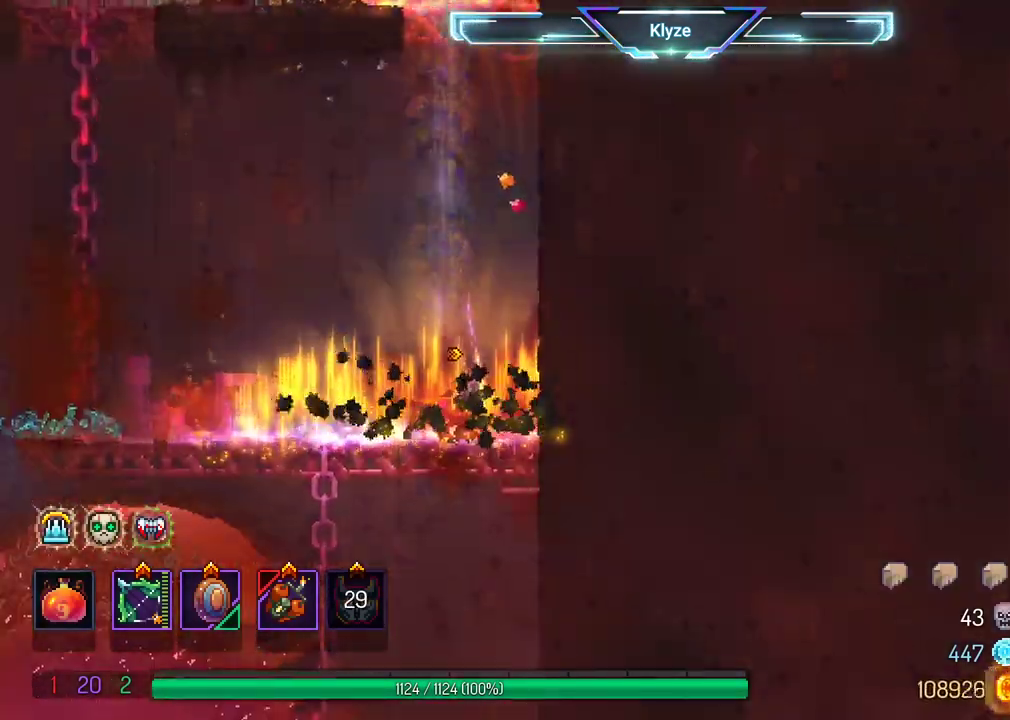
{"buttons": ["DPAD_DOWN"], "left_stick": "center", "right_stick": "center", "events": [[83, "A", "up"], [183, "DPAD_LEFT", "down"], [233, "B", "down"], [367, "B", "up"], [400, "DPAD_DOWN", "down"], [417, "DPAD_LEFT", "up"]]}
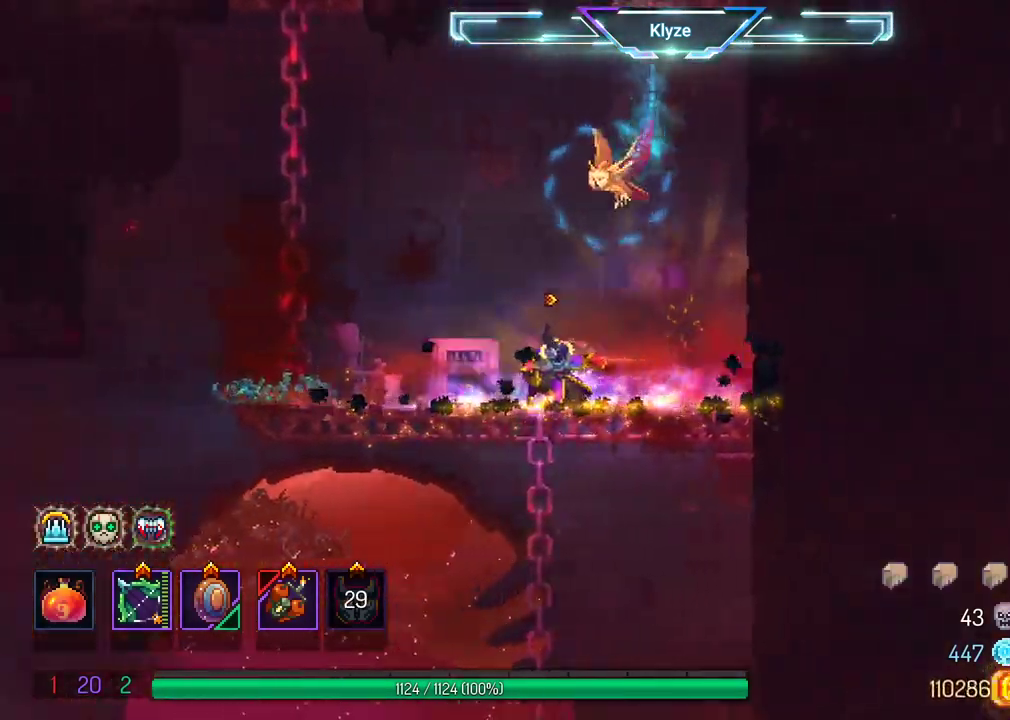
{"buttons": ["B", "DPAD_LEFT"], "left_stick": "center", "right_stick": "center", "events": [[333, "DPAD_LEFT", "down"], [433, "B", "down"], [450, "DPAD_DOWN", "up"]]}